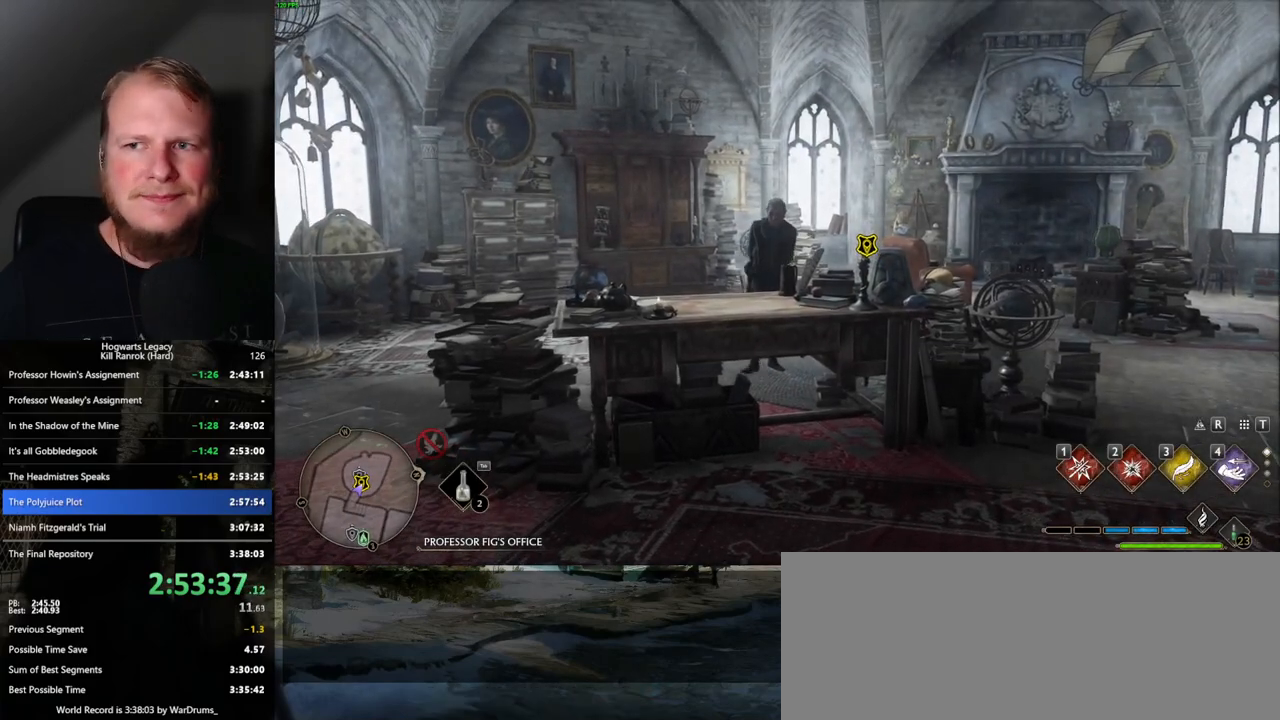
Gameplay with keyboard and mouse; each line is a JSON object with the keys and mouse buttons held at the frame after it. "events" lists presses ("down") and releases ("up") of ".", "/", "0", "1", "2", "3", "4", "5", "6", "7", "8", "9", "a", "alt_l", "alt_r", "b", "backslash", "backspace", "c", "caps_lock", "comma", "ctrl_l", "ctrl_r", "d", "e", "equals", "escape", "f", "f1", "f10", "f11", "f12", "f2", "f3", "f4", "f5", "f6", "f7", "f8", "f9", "g", "h", "i", "j", "k", "l", "lbracket", "m", "minus", "n", "o", "p", "q", "quote", "r", "rbracket", "return", "s", "semicolon", "shift_l", "shift_r", "space", "super", "super_r", "t", "tab", "tilde", "u", "v", "w", "x", "y", "z", "mouse_left", "mouse_wheel", "mouse_right", "mouse_mb4" and "mouse_mb5" between this image and that frame as [ms after this image, input, new state], when the widget could be followed in between. "mouse_left", "mouse_wheel", "mouse_right", "mouse_mb4", "mouse_mb5" = the "left", "wheel", "right", "mb4", "mb5" buttons of the "mouse" list. No other keys are recorded. "wheel" means that the mouse wheel is clicked or scrolled. Mouse movement is not recorded.
{"keys": [], "mouse": [], "events": []}
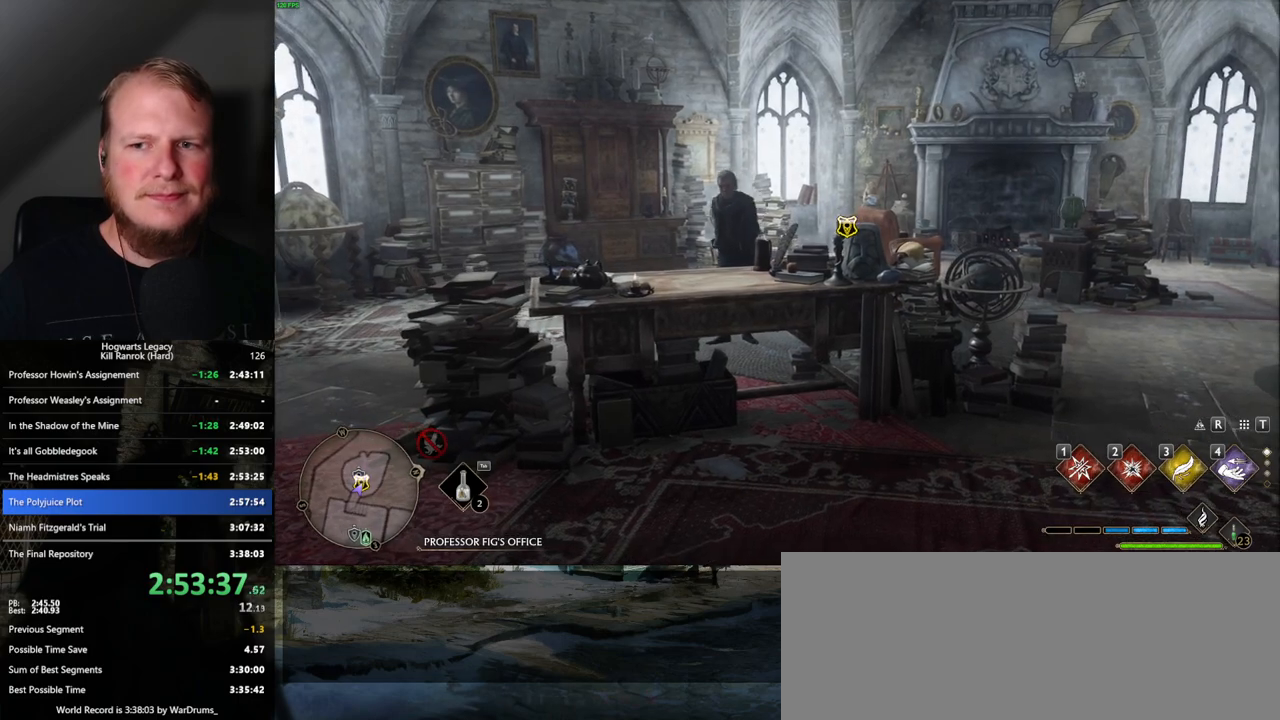
{"keys": [], "mouse": [], "events": []}
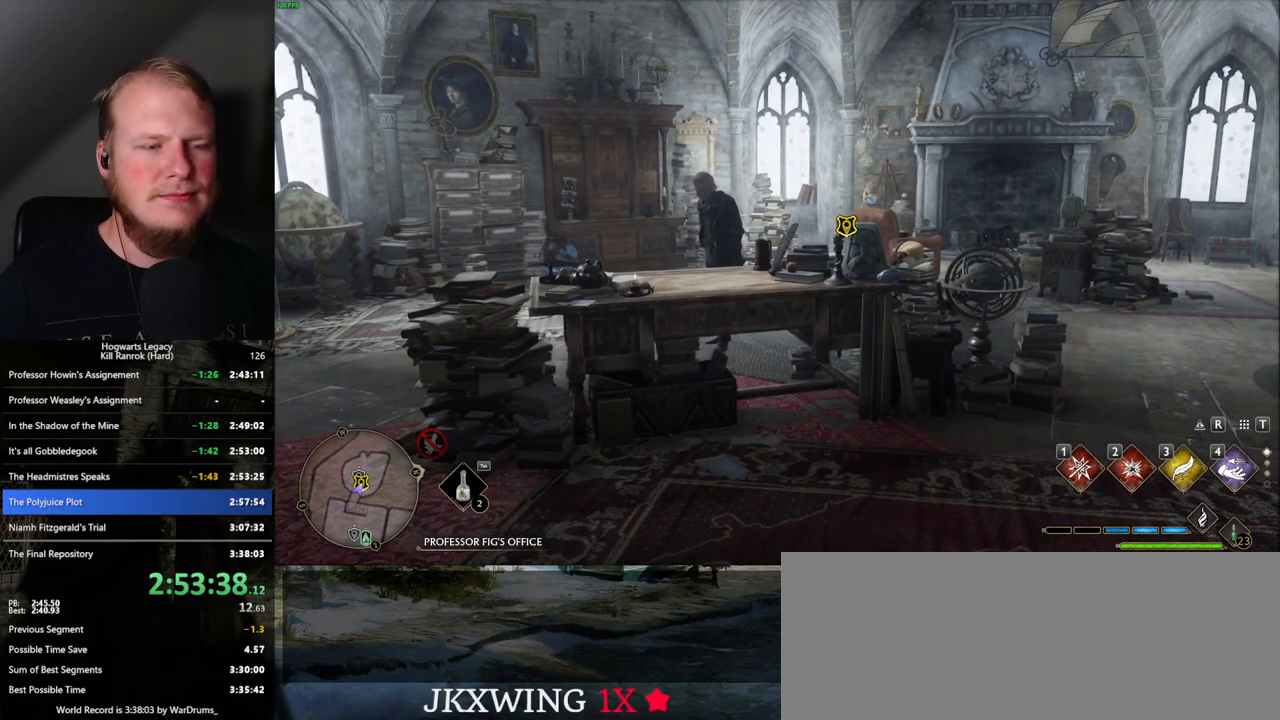
{"keys": ["w"], "mouse": [], "events": [[267, "w", "down"]]}
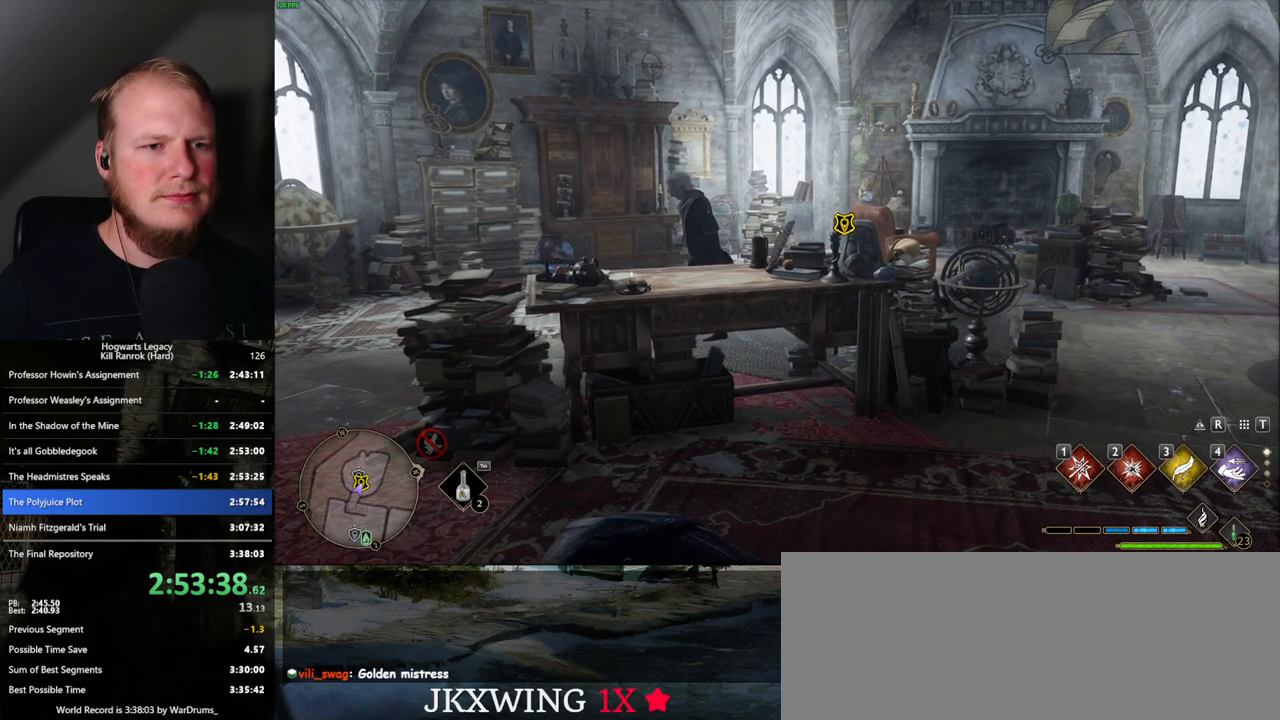
{"keys": ["f", "w"], "mouse": [], "events": [[484, "f", "down"]]}
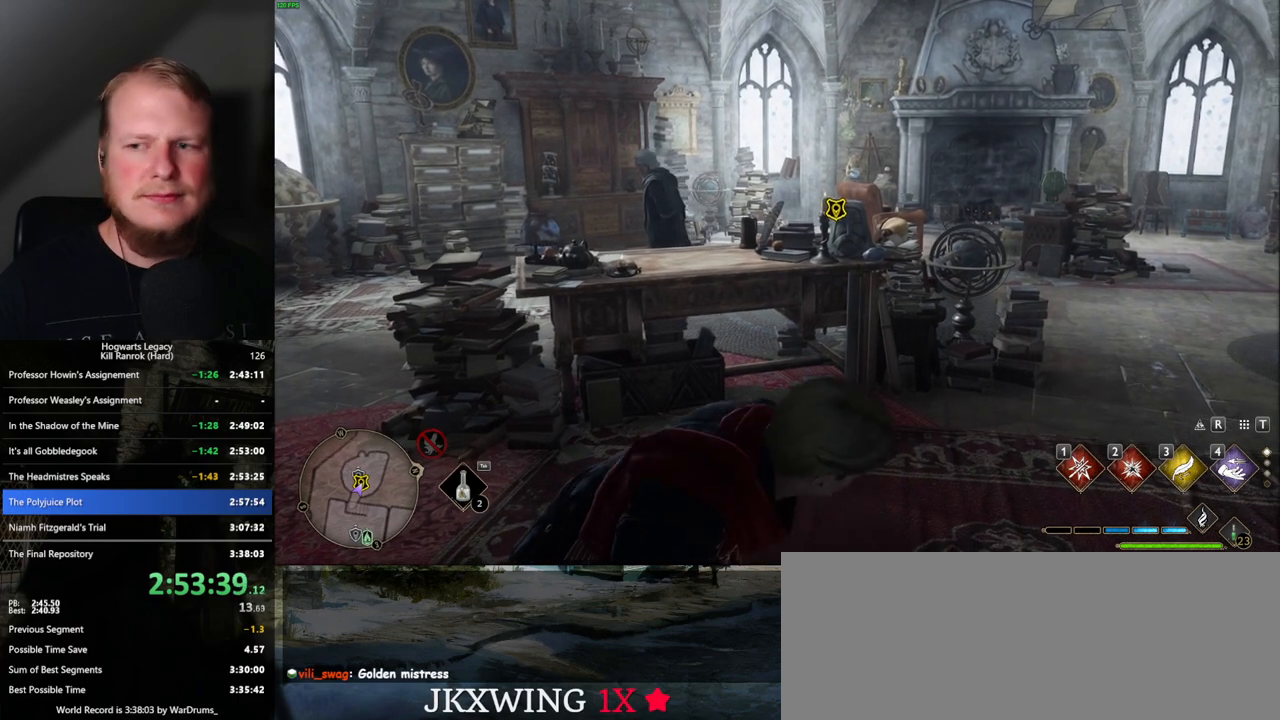
{"keys": ["w"], "mouse": [], "events": [[34, "f", "up"], [134, "f", "down"], [184, "f", "up"], [284, "f", "down"], [334, "f", "up"], [434, "f", "down"], [484, "f", "up"]]}
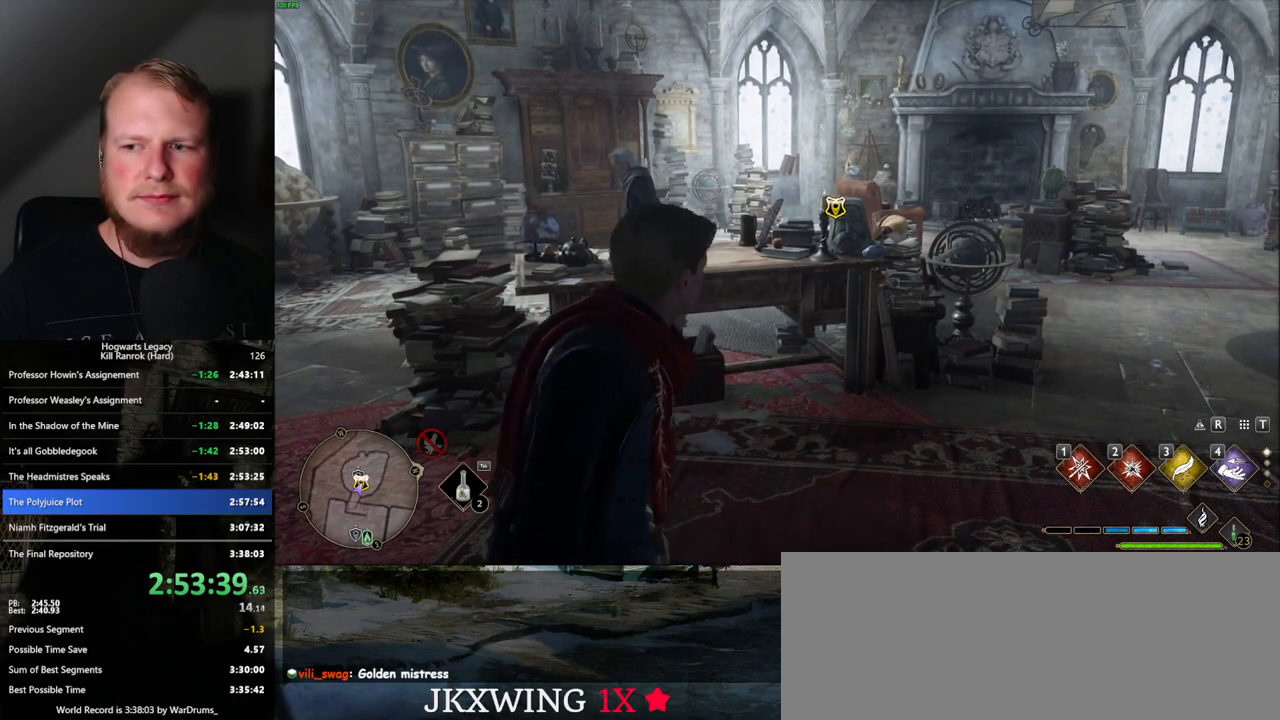
{"keys": ["w"], "mouse": [], "events": [[84, "f", "down"], [150, "f", "up"], [234, "f", "down"], [300, "f", "up"], [384, "f", "down"], [434, "f", "up"]]}
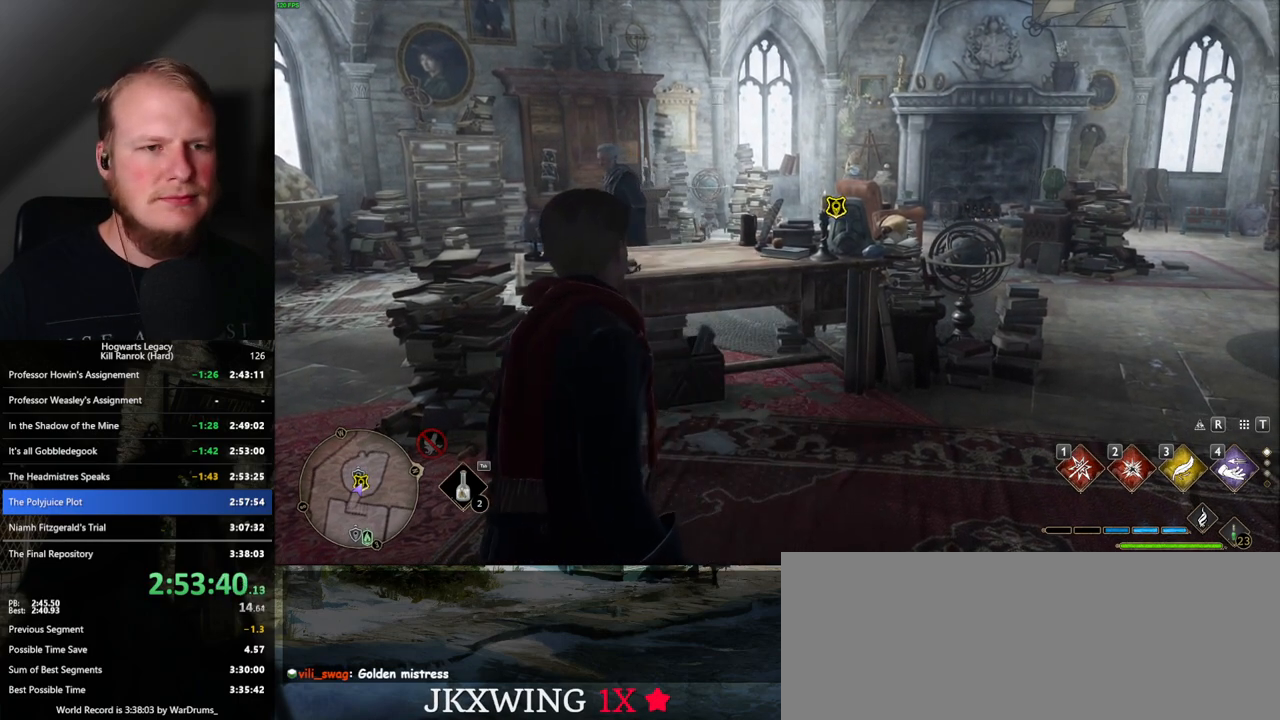
{"keys": ["f", "w"], "mouse": [], "events": [[17, "f", "down"], [84, "f", "up"], [184, "f", "down"], [234, "f", "up"], [317, "f", "down"], [384, "f", "up"], [467, "f", "down"]]}
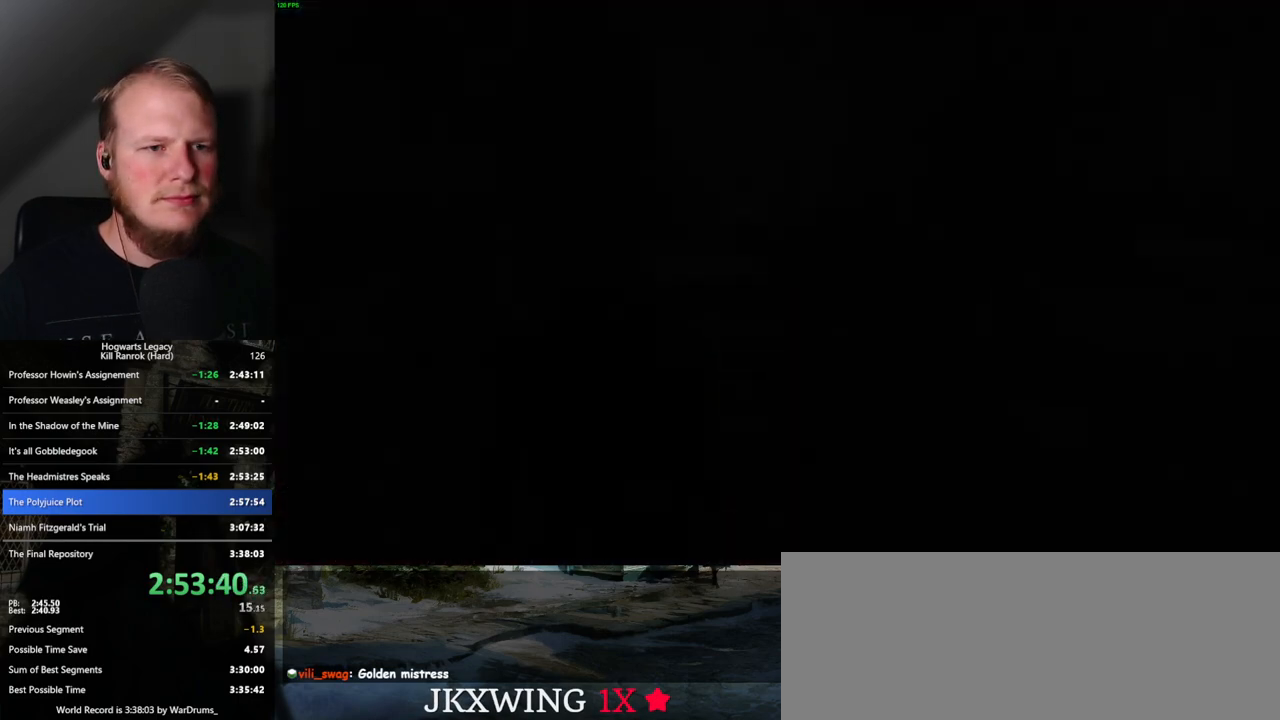
{"keys": [], "mouse": [], "events": [[34, "f", "up"], [184, "w", "up"], [367, "q", "down"], [367, "space", "down"], [417, "mouse_wheel", "down"], [434, "mouse_wheel", "up"], [434, "space", "up"], [450, "mouse_wheel", "down"], [450, "q", "up"], [467, "mouse_wheel", "up"]]}
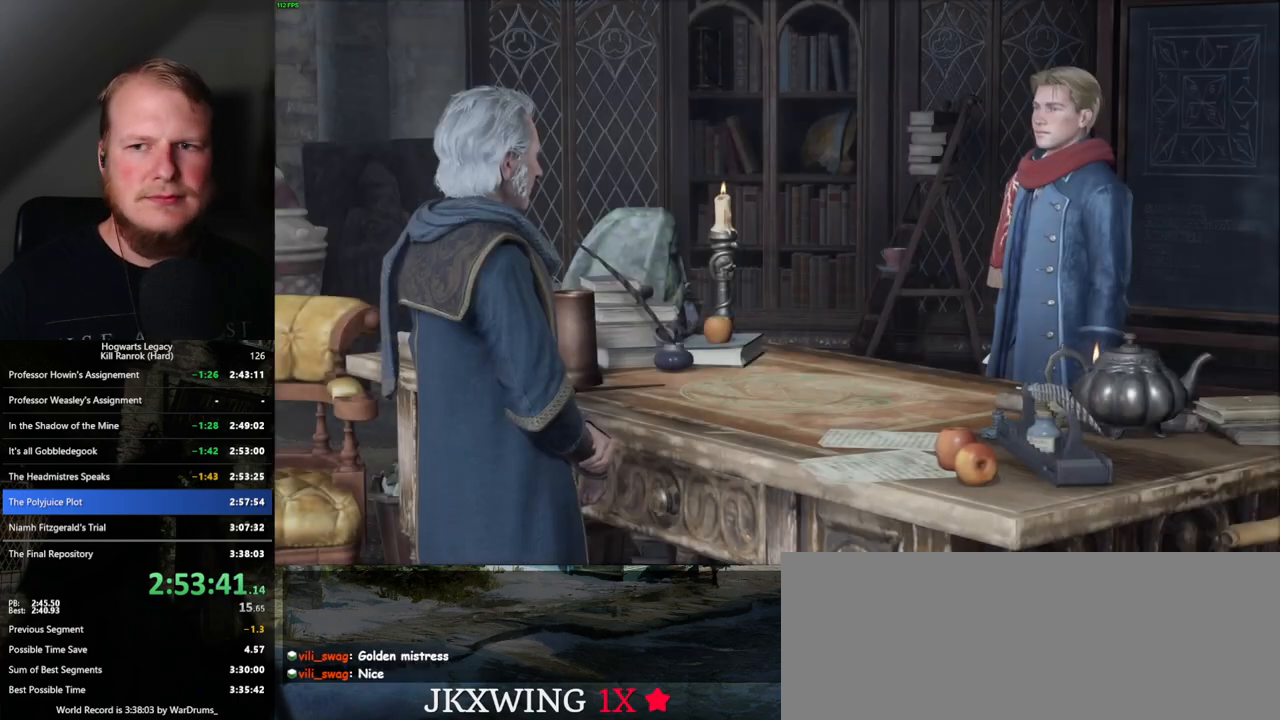
{"keys": ["q", "space"], "mouse": [], "events": [[34, "q", "down"], [50, "space", "down"], [100, "q", "up"], [100, "space", "up"], [184, "q", "down"], [184, "space", "down"], [234, "q", "up"], [250, "mouse_wheel", "down"], [250, "space", "up"], [284, "mouse_wheel", "up"], [300, "mouse_wheel", "down"], [317, "mouse_wheel", "up"], [334, "q", "down"], [350, "space", "down"], [384, "mouse_wheel", "down"], [400, "mouse_wheel", "up"], [400, "q", "up"], [400, "space", "up"], [500, "q", "down"], [500, "space", "down"]]}
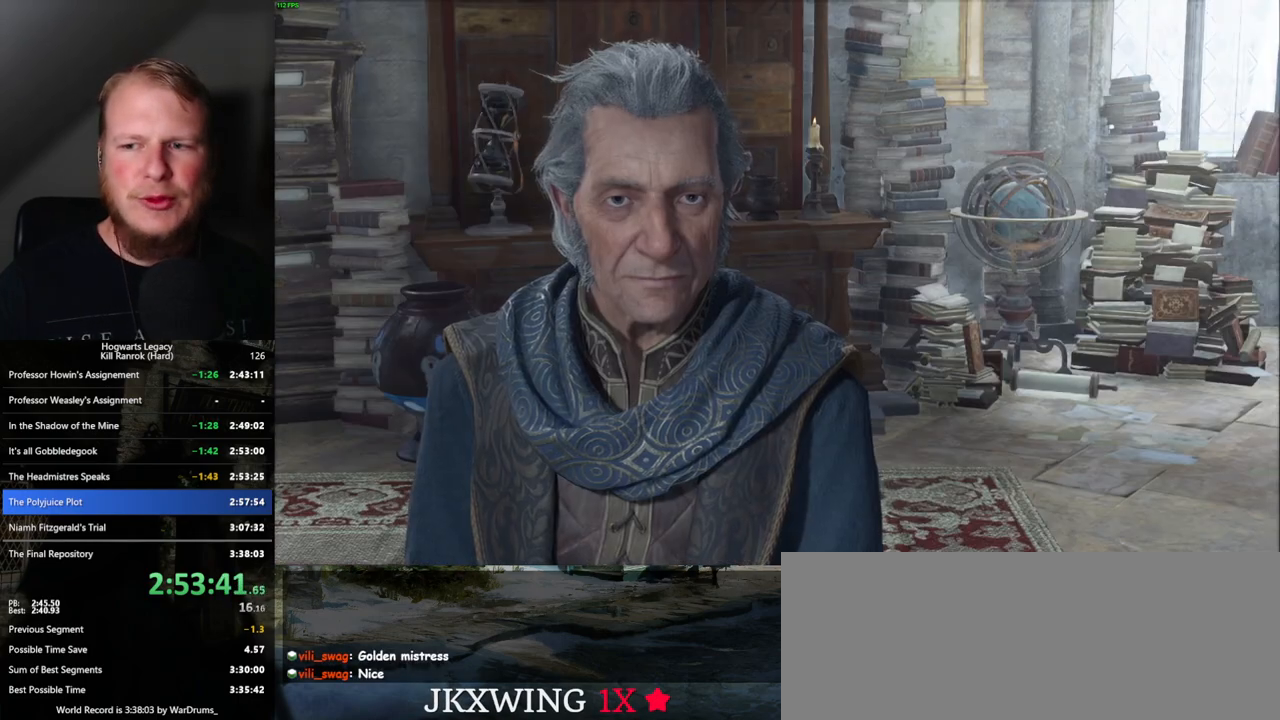
{"keys": ["q"], "mouse": [], "events": [[67, "q", "up"], [67, "space", "up"], [134, "q", "down"], [150, "mouse_wheel", "down"], [150, "space", "down"], [184, "mouse_wheel", "up"], [217, "q", "up"], [217, "space", "up"], [300, "q", "down"], [300, "space", "down"], [334, "mouse_wheel", "down"], [350, "mouse_wheel", "up"], [350, "q", "up"], [350, "space", "up"], [434, "q", "down"], [450, "space", "down"], [500, "space", "up"]]}
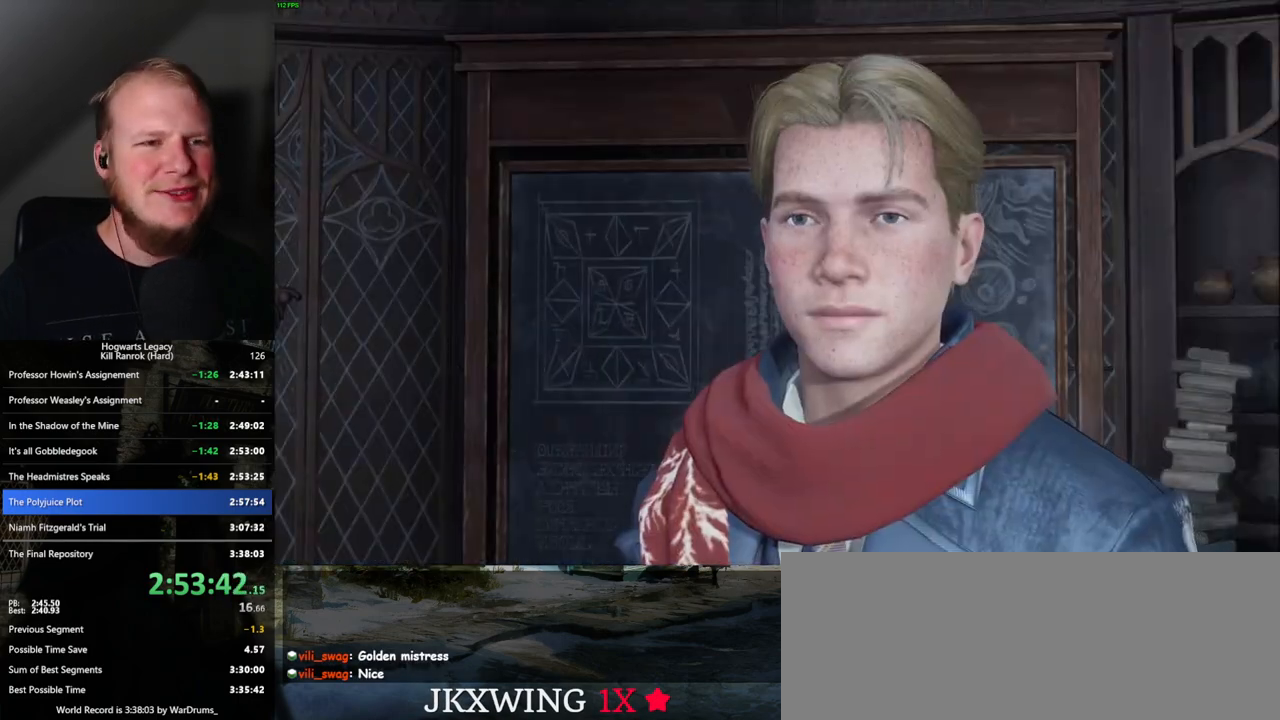
{"keys": [], "mouse": [], "events": [[17, "q", "up"], [84, "mouse_wheel", "down"], [100, "q", "down"], [100, "space", "down"], [134, "mouse_wheel", "up"], [150, "q", "up"], [167, "space", "up"], [200, "mouse_wheel", "down"], [250, "mouse_wheel", "up"], [250, "q", "down"], [267, "space", "down"], [300, "q", "up"], [317, "space", "up"], [400, "q", "down"], [400, "space", "down"], [467, "mouse_wheel", "down"], [467, "q", "up"], [467, "space", "up"], [484, "mouse_wheel", "up"]]}
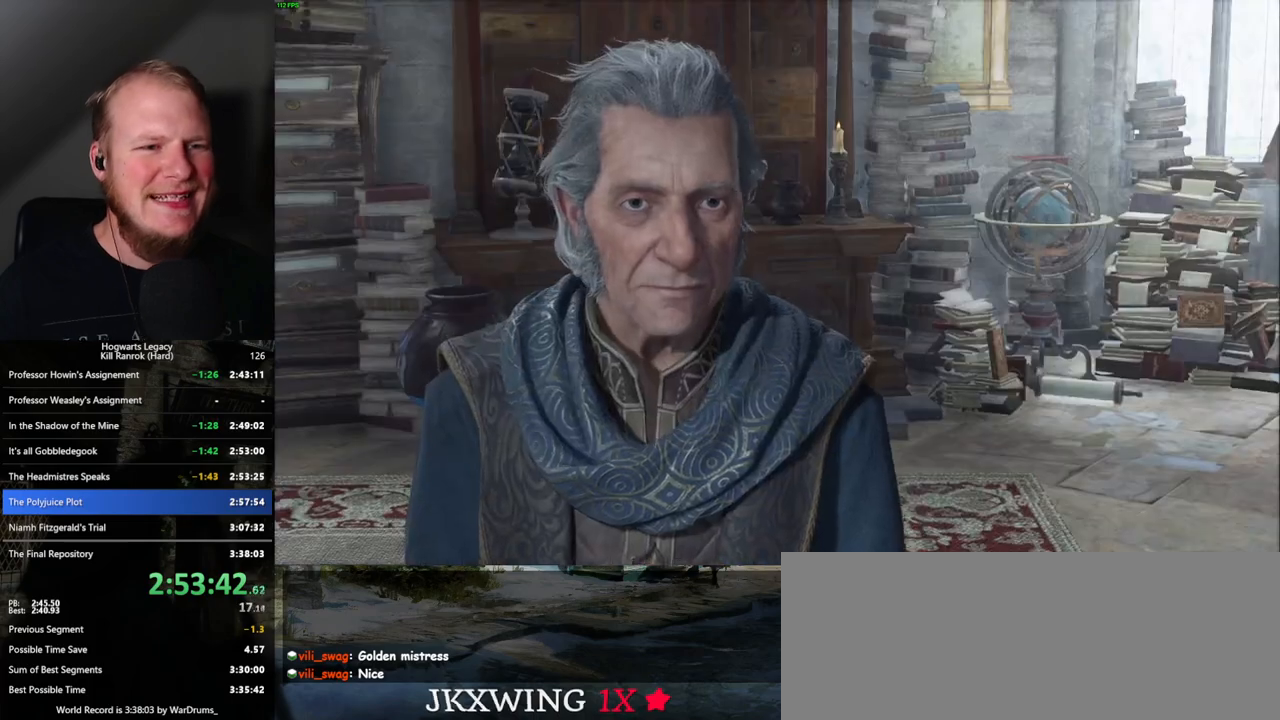
{"keys": ["q", "space"], "mouse": [], "events": [[34, "mouse_wheel", "down"], [50, "q", "down"], [50, "space", "down"], [67, "mouse_wheel", "up"], [100, "q", "up"], [100, "space", "up"], [200, "q", "down"], [200, "space", "down"], [250, "space", "up"], [267, "q", "up"], [334, "q", "down"], [350, "space", "down"], [367, "mouse_wheel", "down"], [400, "mouse_wheel", "up"], [400, "space", "up"], [417, "q", "up"], [434, "mouse_wheel", "down"], [467, "q", "down"], [500, "mouse_wheel", "up"], [500, "space", "down"]]}
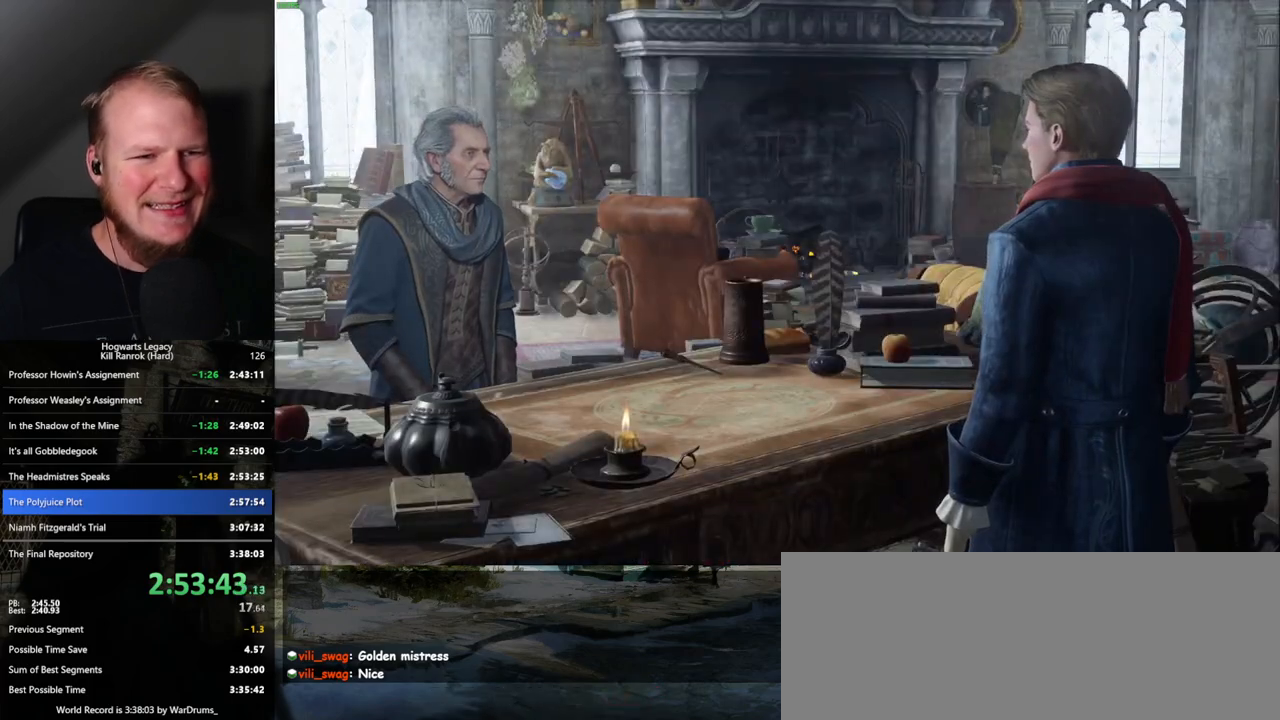
{"keys": ["q", "space"], "mouse": [], "events": [[50, "space", "up"], [67, "q", "up"], [134, "q", "down"], [150, "space", "down"], [200, "q", "up"], [217, "space", "up"], [267, "mouse_wheel", "down"], [284, "mouse_wheel", "up"], [284, "q", "down"], [300, "space", "down"], [367, "q", "up"], [367, "space", "up"], [400, "mouse_wheel", "down"], [417, "mouse_wheel", "up"], [450, "q", "down"], [450, "space", "down"]]}
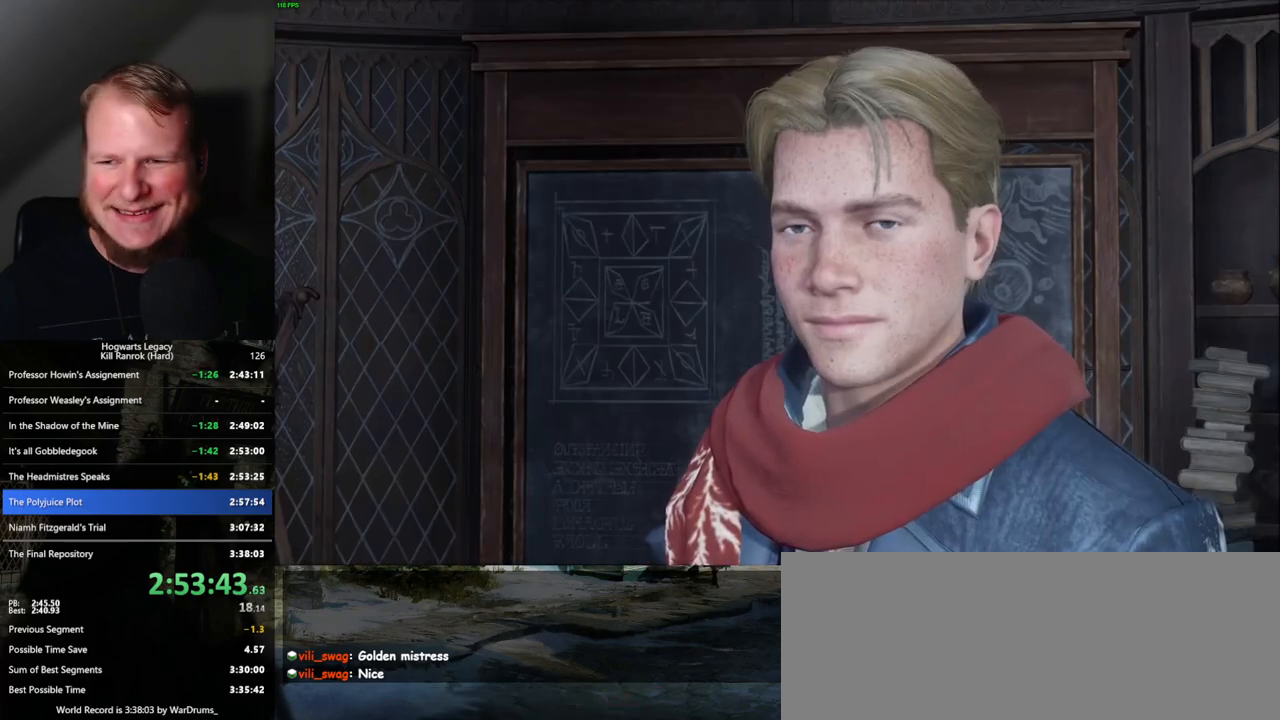
{"keys": [], "mouse": [], "events": [[17, "q", "up"], [34, "space", "up"], [117, "q", "down"], [134, "space", "down"], [167, "mouse_wheel", "down"], [184, "mouse_wheel", "up"], [184, "space", "up"], [250, "mouse_wheel", "down"], [284, "mouse_wheel", "up"], [284, "space", "down"], [300, "mouse_wheel", "down"], [334, "mouse_wheel", "up"], [334, "q", "up"], [334, "space", "up"], [434, "q", "down"], [434, "space", "down"], [500, "q", "up"], [500, "space", "up"]]}
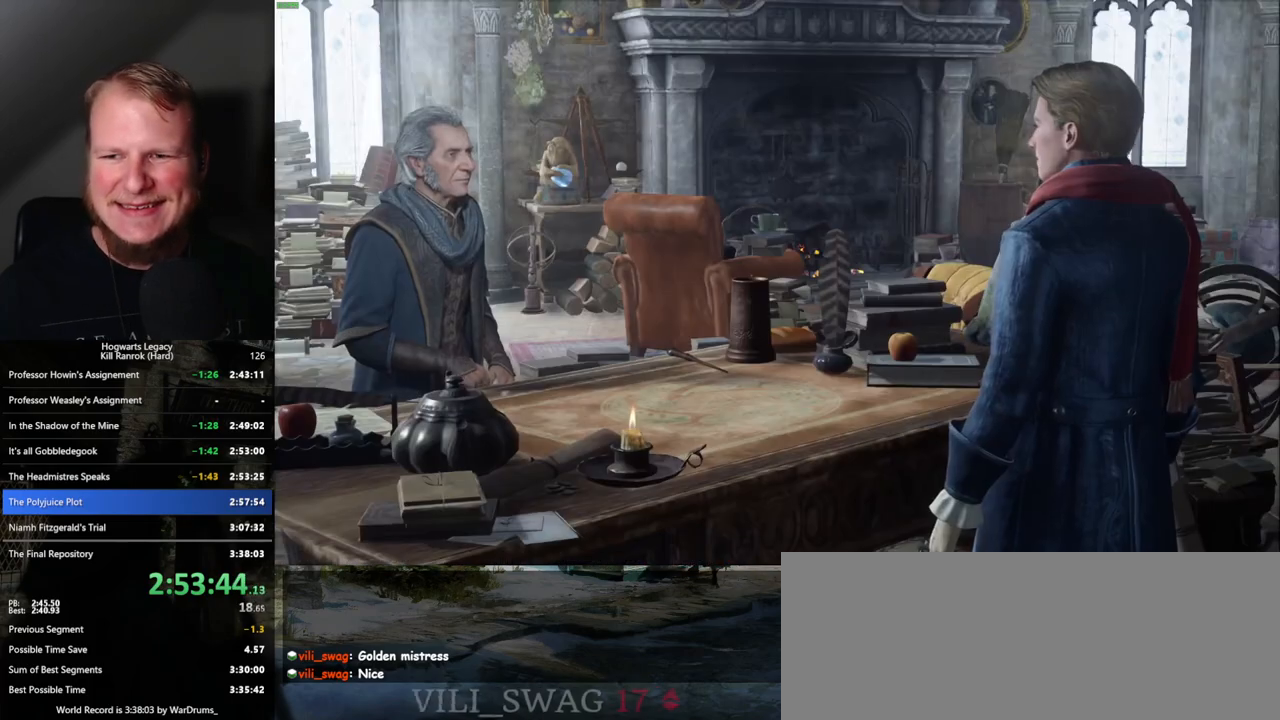
{"keys": [], "mouse": ["wheel"], "events": [[67, "mouse_wheel", "down"], [84, "mouse_wheel", "up"], [84, "q", "down"], [84, "space", "down"], [134, "mouse_wheel", "down"], [134, "q", "up"], [134, "space", "up"], [167, "mouse_wheel", "up"], [184, "mouse_wheel", "down"], [200, "mouse_wheel", "up"], [217, "mouse_wheel", "down"], [234, "mouse_wheel", "up"], [234, "space", "down"], [250, "q", "down"], [284, "q", "up"], [300, "space", "up"], [384, "q", "down"], [400, "space", "down"], [450, "q", "up"], [450, "space", "up"], [467, "mouse_wheel", "down"]]}
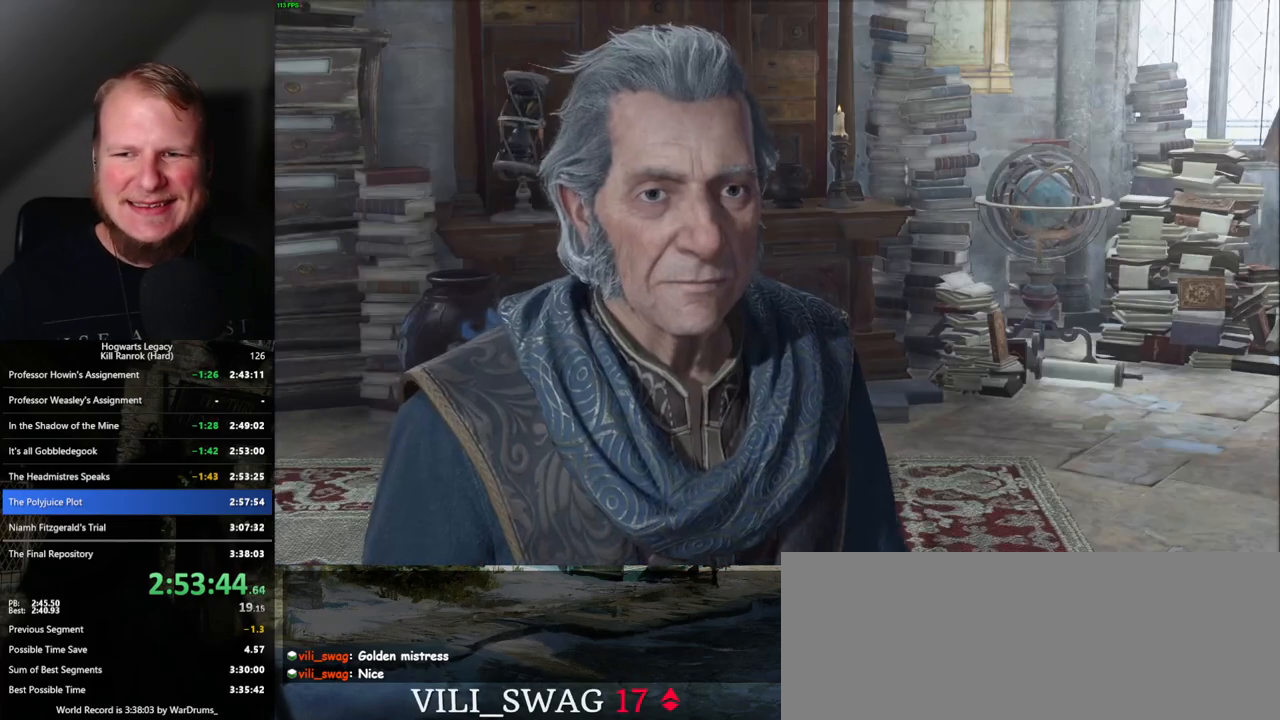
{"keys": ["q", "space"], "mouse": ["wheel"], "events": [[34, "mouse_wheel", "up"], [34, "space", "down"], [50, "q", "down"], [67, "mouse_wheel", "down"], [84, "mouse_wheel", "up"], [84, "q", "up"], [100, "space", "up"], [200, "q", "down"], [200, "space", "down"], [250, "q", "up"], [250, "space", "up"], [350, "mouse_wheel", "down"], [350, "q", "down"], [350, "space", "down"], [400, "mouse_wheel", "up"], [400, "q", "up"], [400, "space", "up"], [434, "mouse_wheel", "down"], [484, "mouse_wheel", "up"], [484, "q", "down"], [484, "space", "down"], [500, "mouse_wheel", "down"]]}
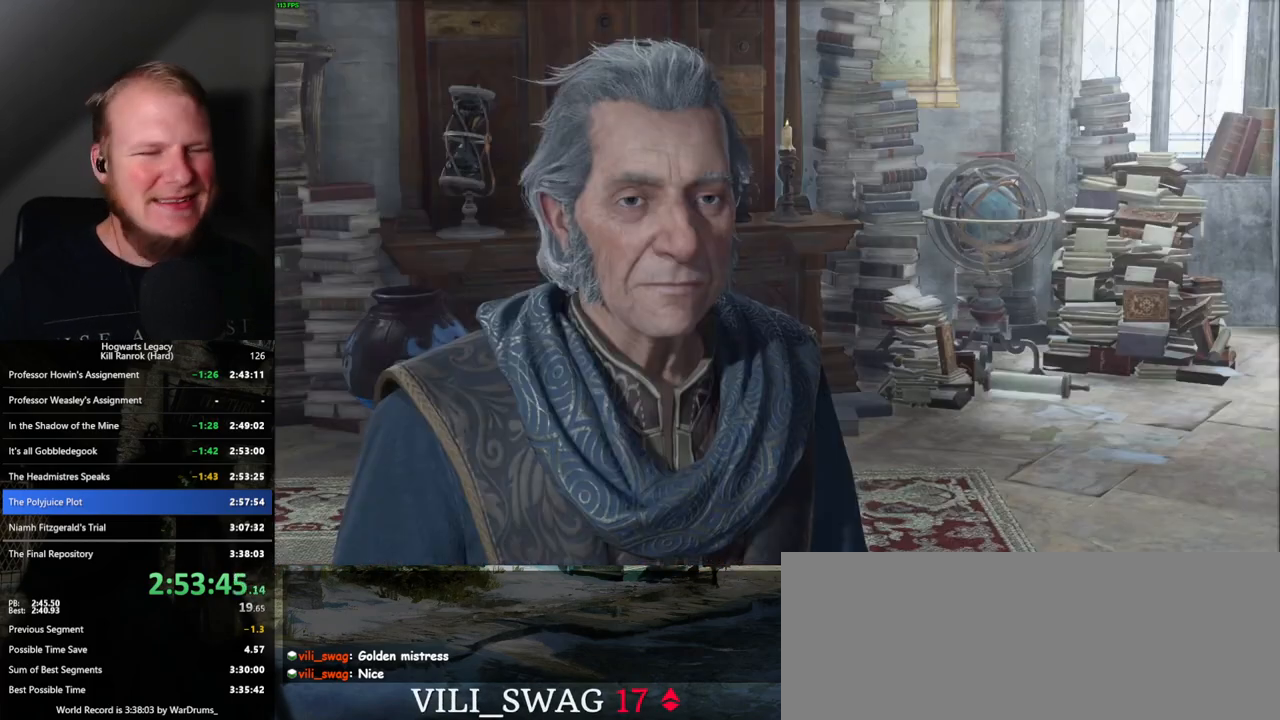
{"keys": [], "mouse": [], "events": [[34, "mouse_wheel", "up"], [34, "q", "up"], [67, "space", "up"], [134, "space", "down"], [150, "q", "down"], [200, "q", "up"], [200, "space", "up"], [284, "mouse_wheel", "down"], [284, "space", "down"], [300, "mouse_wheel", "up"], [300, "q", "down"], [334, "mouse_wheel", "down"], [350, "q", "up"], [367, "space", "up"], [434, "mouse_wheel", "up"], [434, "space", "down"], [450, "q", "down"], [500, "q", "up"], [500, "space", "up"]]}
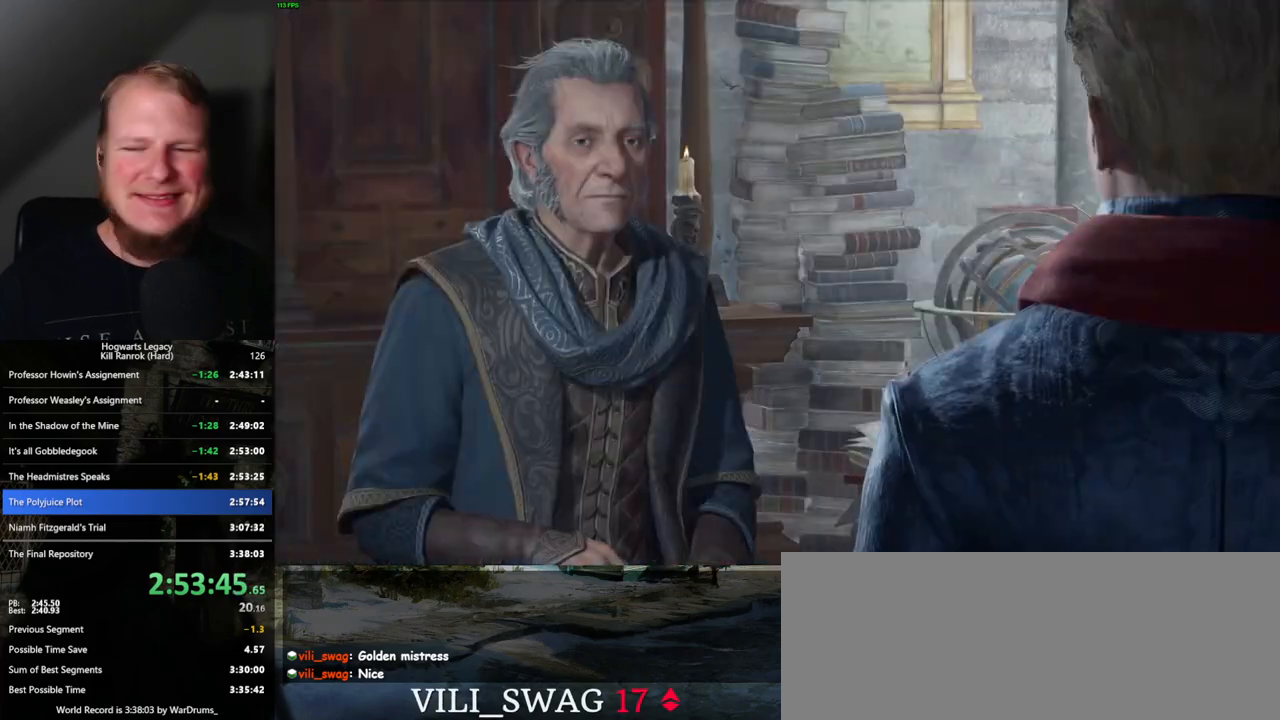
{"keys": [], "mouse": [], "events": [[100, "q", "down"], [100, "space", "down"], [150, "q", "up"], [150, "space", "up"], [184, "mouse_wheel", "down"], [250, "mouse_wheel", "up"], [250, "q", "down"], [250, "space", "down"], [267, "mouse_wheel", "down"], [300, "mouse_wheel", "up"], [300, "q", "up"], [317, "space", "up"], [400, "space", "down"], [417, "q", "down"], [450, "q", "up"], [467, "space", "up"]]}
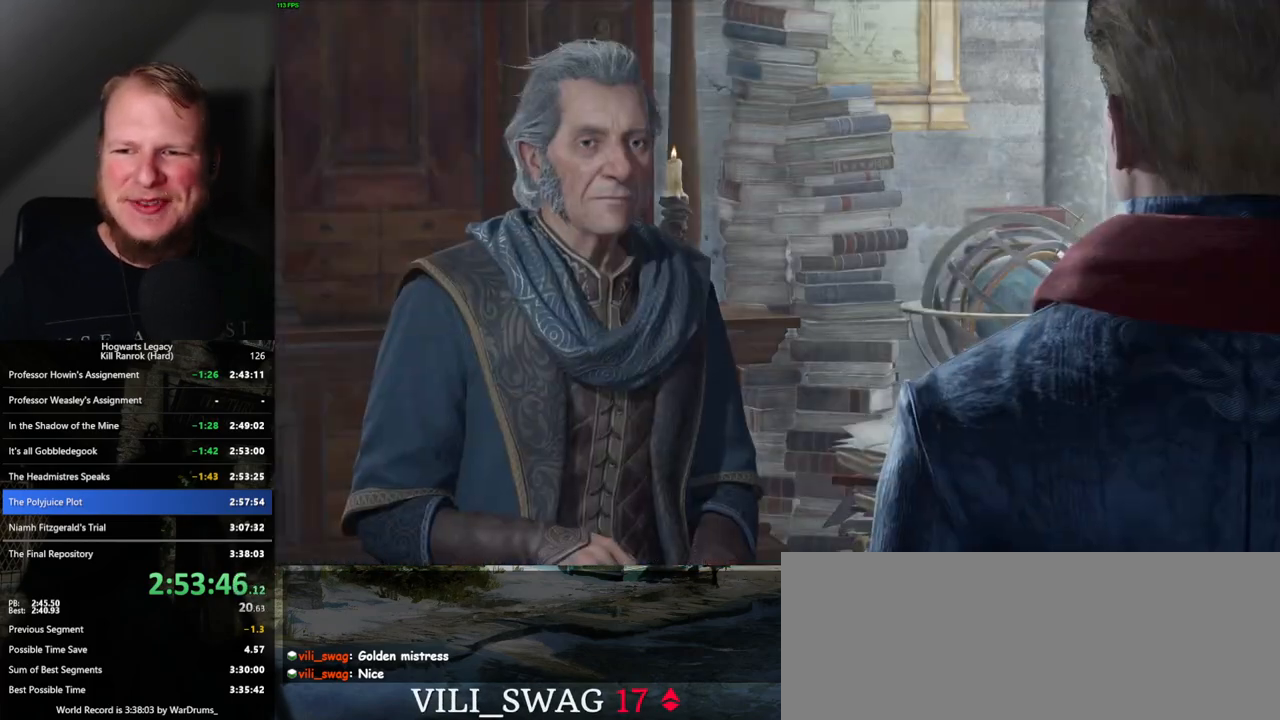
{"keys": ["q", "space"], "mouse": [], "events": [[50, "q", "down"], [50, "space", "down"], [100, "q", "up"], [100, "space", "up"], [117, "mouse_wheel", "down"], [150, "mouse_wheel", "up"], [184, "space", "down"], [200, "q", "down"], [250, "q", "up"], [267, "space", "up"], [317, "space", "down"], [350, "q", "down"], [417, "q", "up"], [434, "space", "up"], [467, "mouse_wheel", "down"], [484, "mouse_wheel", "up"], [484, "space", "down"], [500, "q", "down"]]}
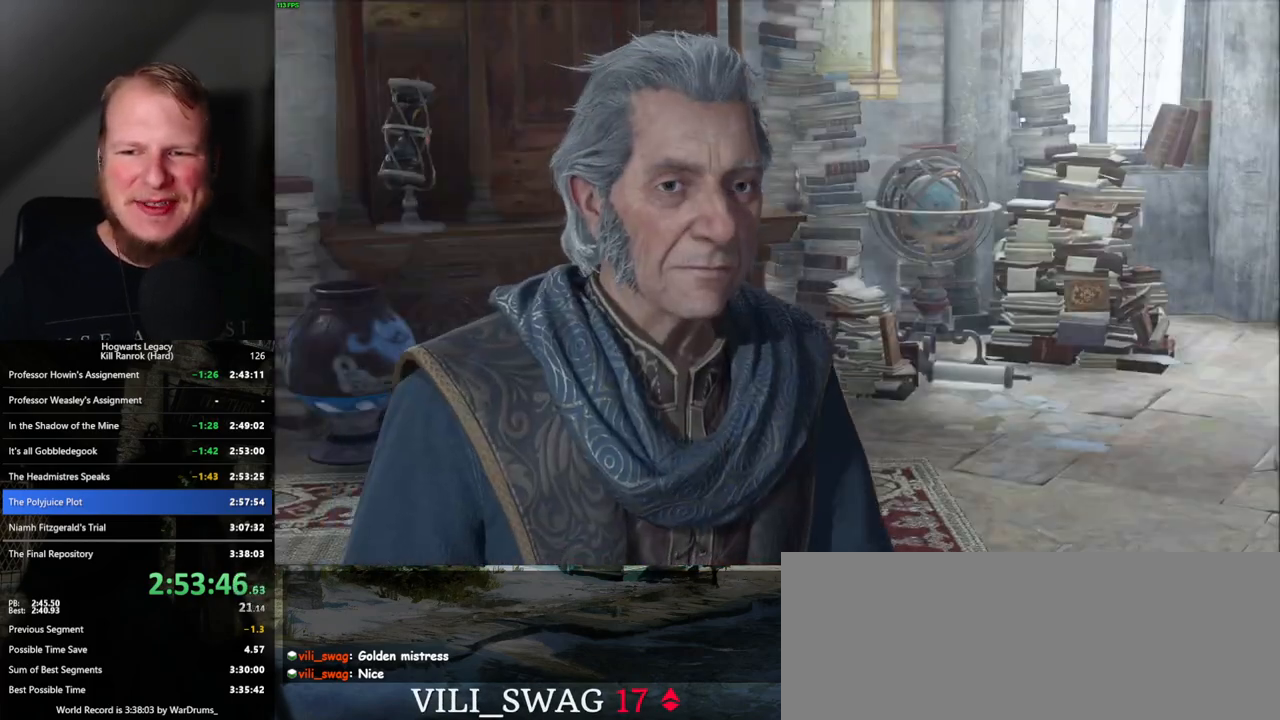
{"keys": [], "mouse": ["wheel"], "events": [[17, "mouse_wheel", "down"], [50, "mouse_wheel", "up"], [50, "space", "up"], [100, "mouse_wheel", "down"], [134, "mouse_wheel", "up"], [134, "space", "down"], [184, "q", "up"], [200, "space", "up"], [250, "space", "down"], [284, "q", "down"], [334, "q", "up"], [334, "space", "up"], [400, "mouse_wheel", "down"], [434, "mouse_wheel", "up"], [434, "space", "down"], [450, "q", "down"], [467, "mouse_wheel", "down"], [484, "mouse_wheel", "up"], [484, "q", "up"], [500, "mouse_wheel", "down"], [500, "space", "up"]]}
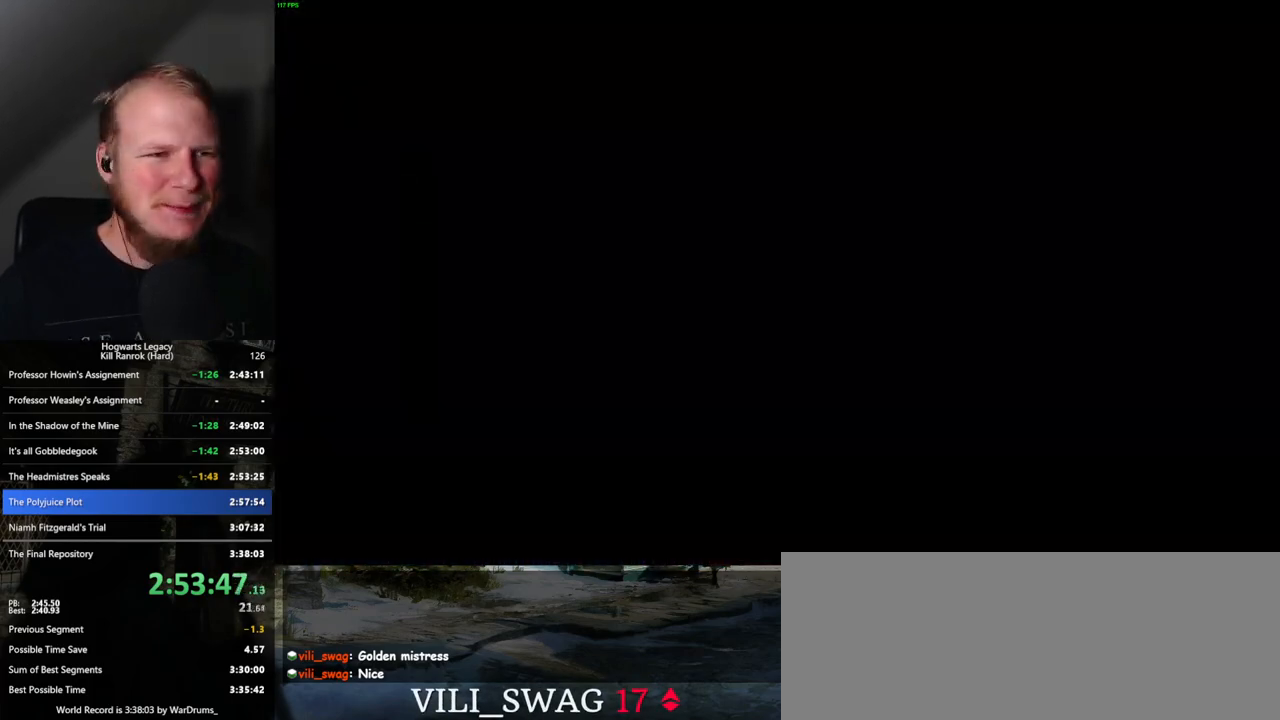
{"keys": ["q"], "mouse": [], "events": [[417, "mouse_wheel", "up"], [417, "q", "down"]]}
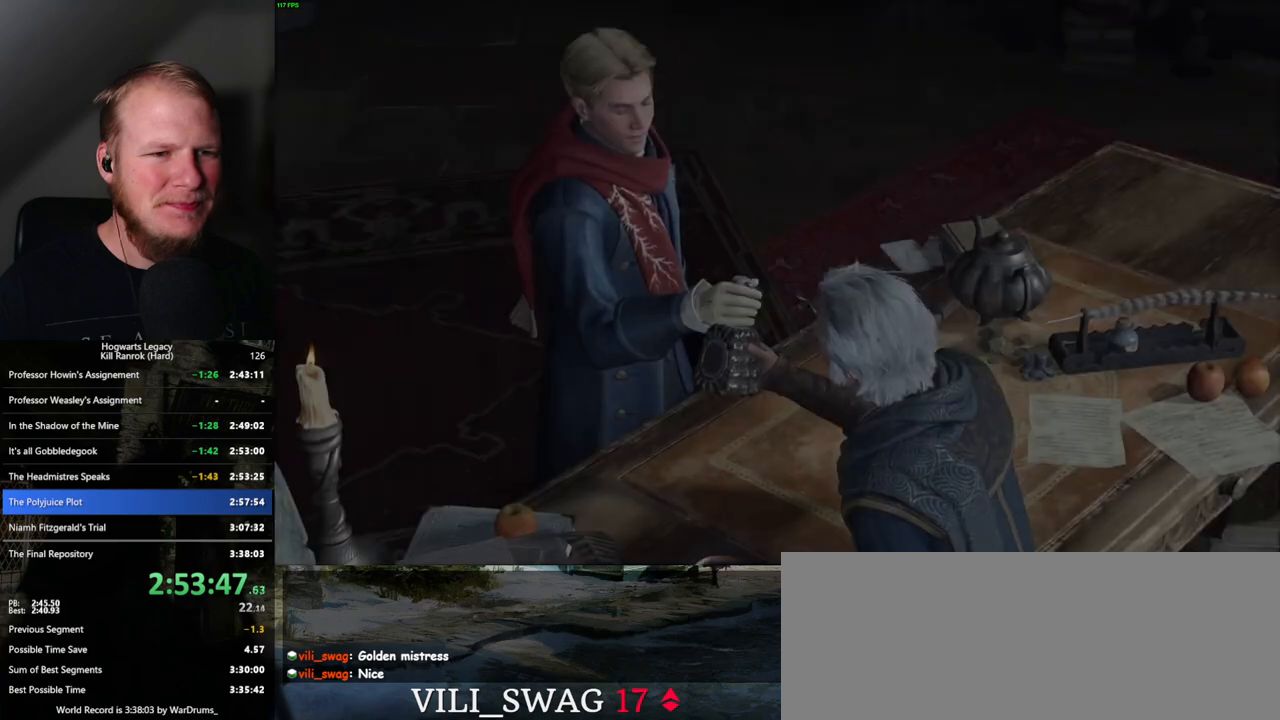
{"keys": [], "mouse": [], "events": [[217, "q", "up"]]}